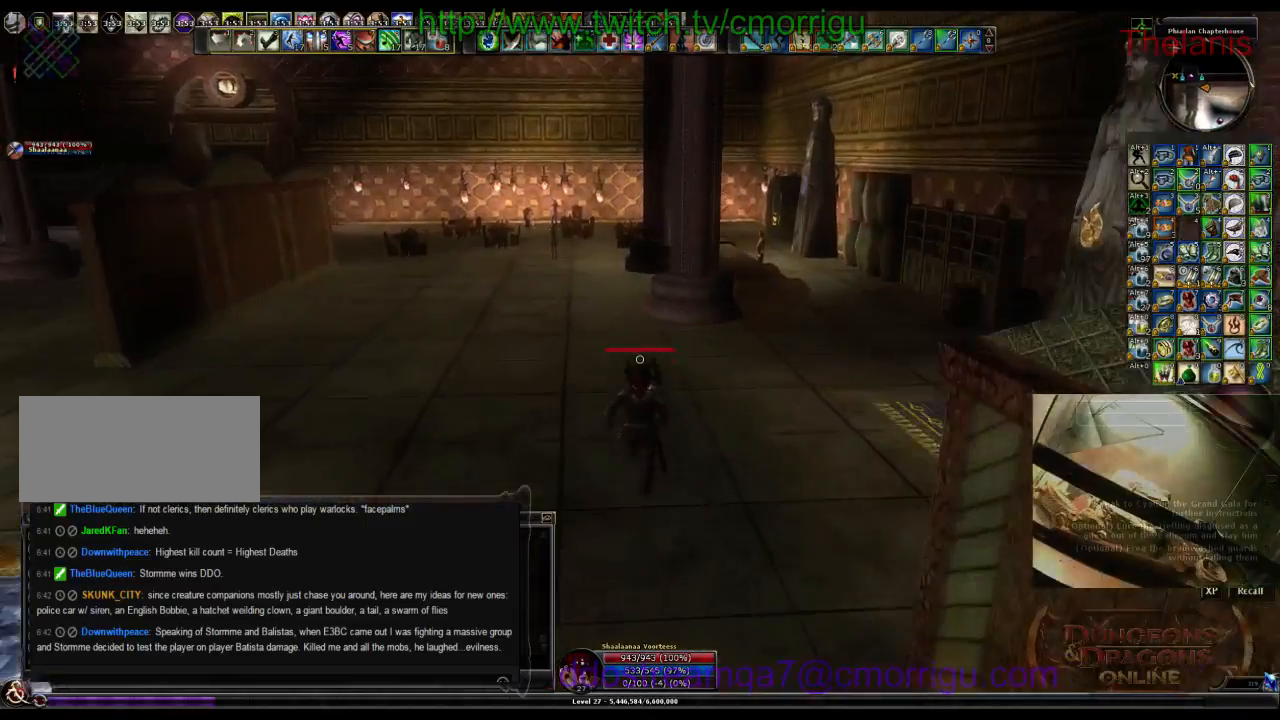
Gameplay with keyboard; each line is a JSON object with the keys held at the frame after it. "events" lists presses ("down") and releases ("up") of ".", "/", "0", "1", "2", "3", "4", "5", "6", "7", "8", "9", "a", "b", "backslash", "backspace", "c", "caps_lock", "comma", "ctrl_l", "ctrl_r", "d", "e", "equals", "escape", "f", "f1", "f10", "f11", "f12", "f2", "f3", "f4", "f5", "f6", "f7", "f8", "f9", "g", "h", "i", "j", "k", "l", "lbracket", "m", "minus", "n", "o", "p", "q", "quote", "r", "rbracket", "return", "s", "semicolon", "shift_l", "shift_r", "space", "t", "tab", "tilde", "u", "v", "w", "x", "y" and "z" between this image and that frame as [ms after this image, input, new state], when the widget could be followed in between. No other keys are recorded. Mouse input is not recorded.
{"keys": ["w"], "events": []}
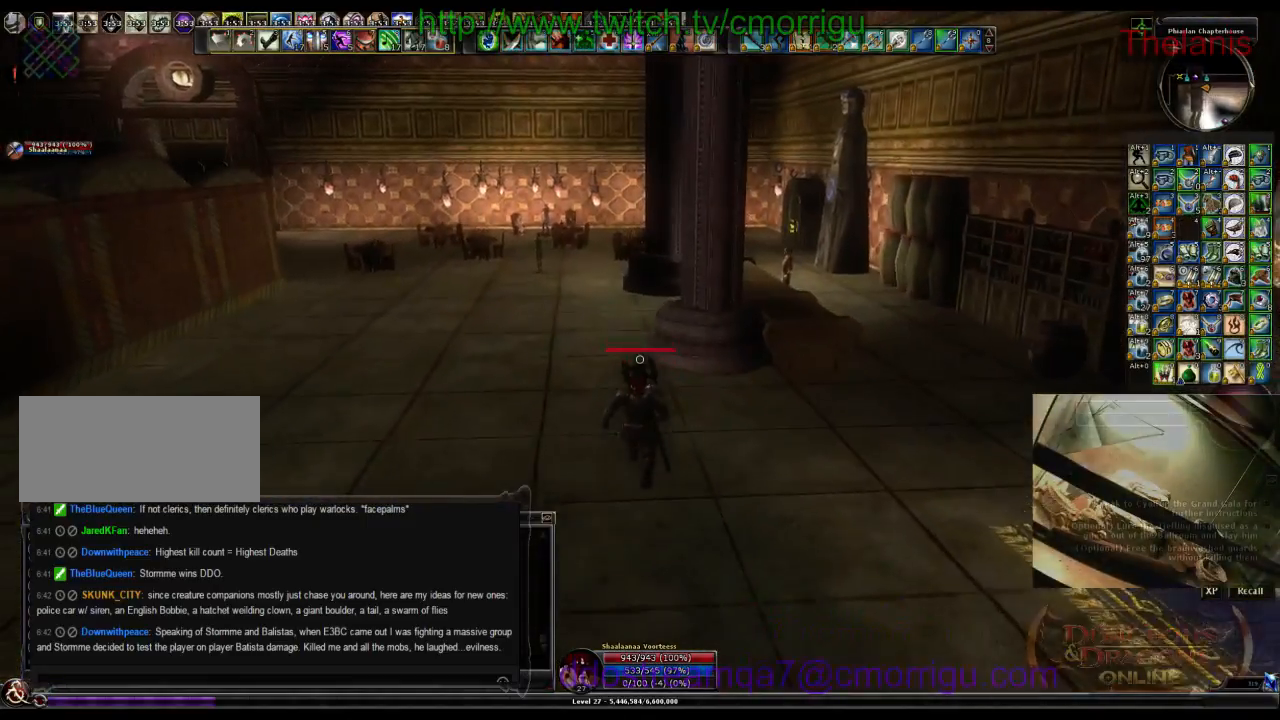
{"keys": ["w"], "events": []}
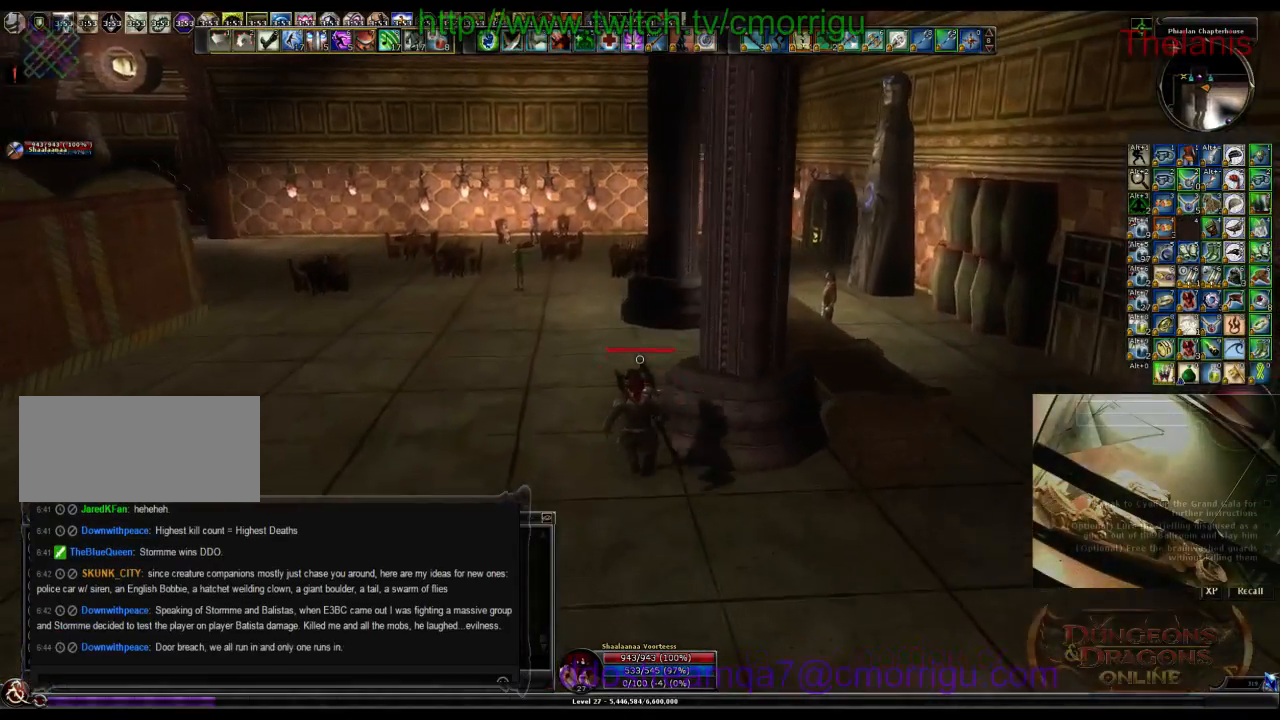
{"keys": ["d", "w"], "events": [[500, "d", "down"]]}
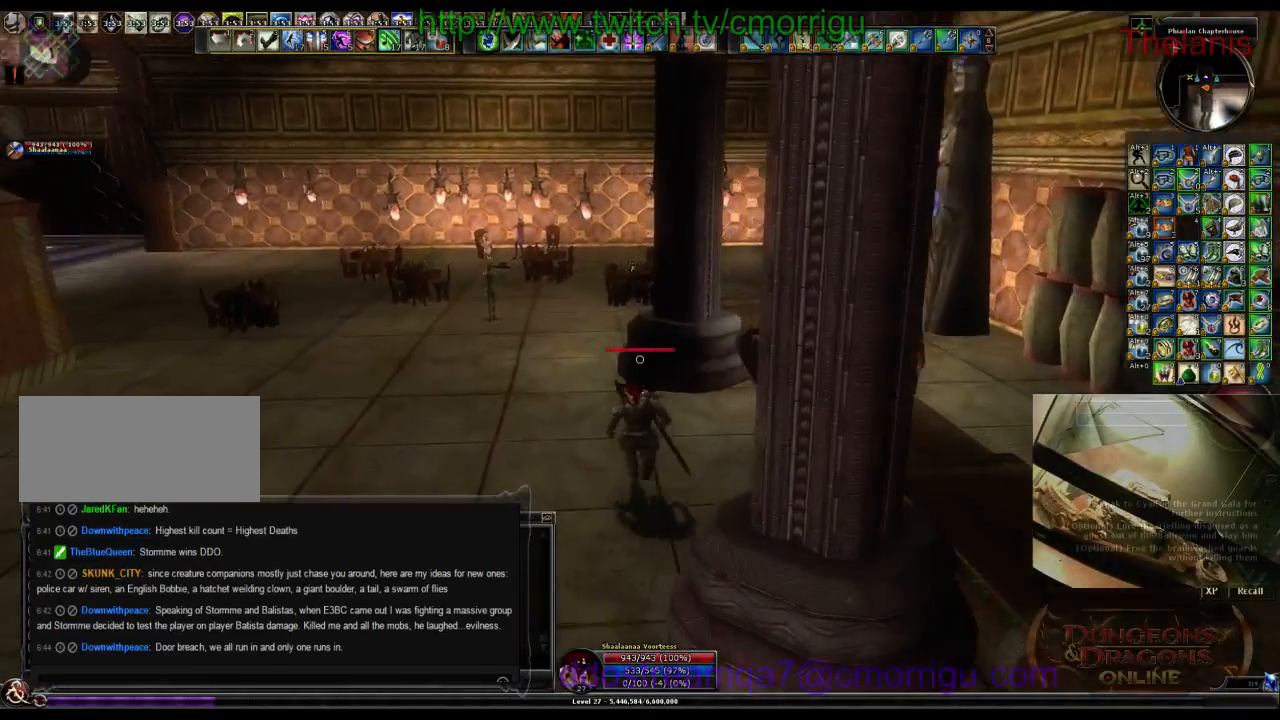
{"keys": [], "events": [[400, "d", "up"], [400, "w", "up"]]}
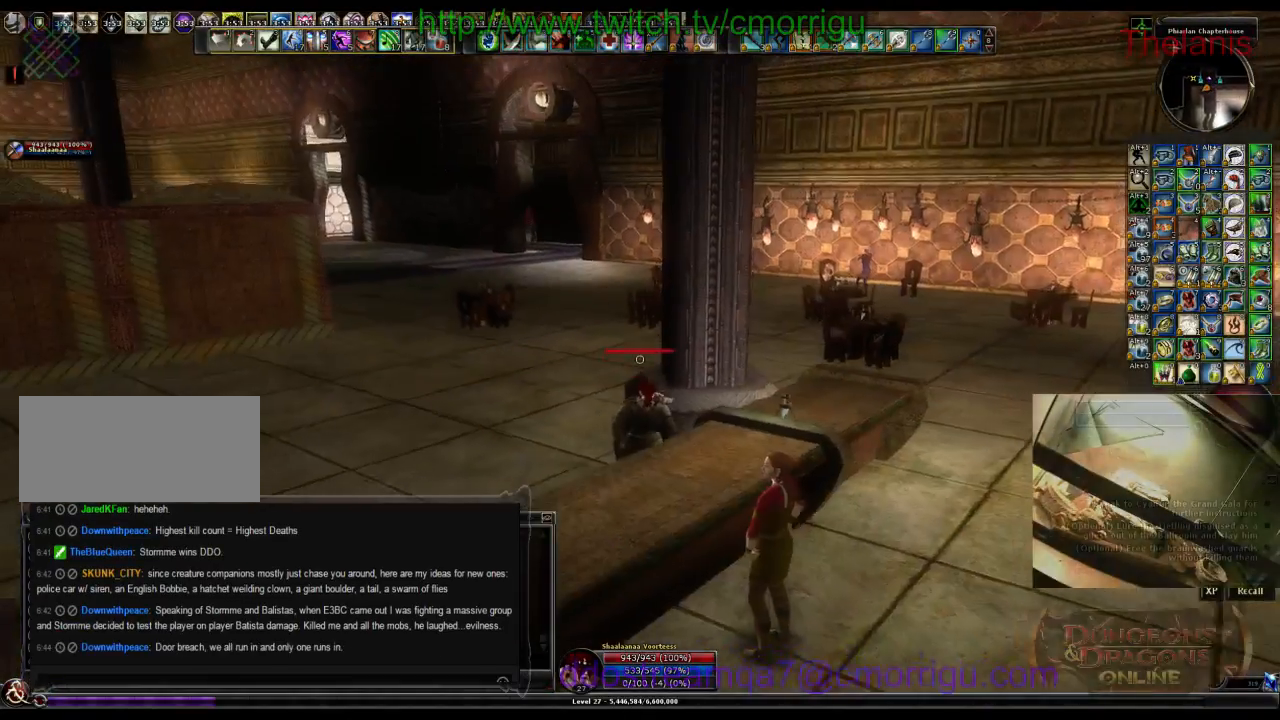
{"keys": [], "events": []}
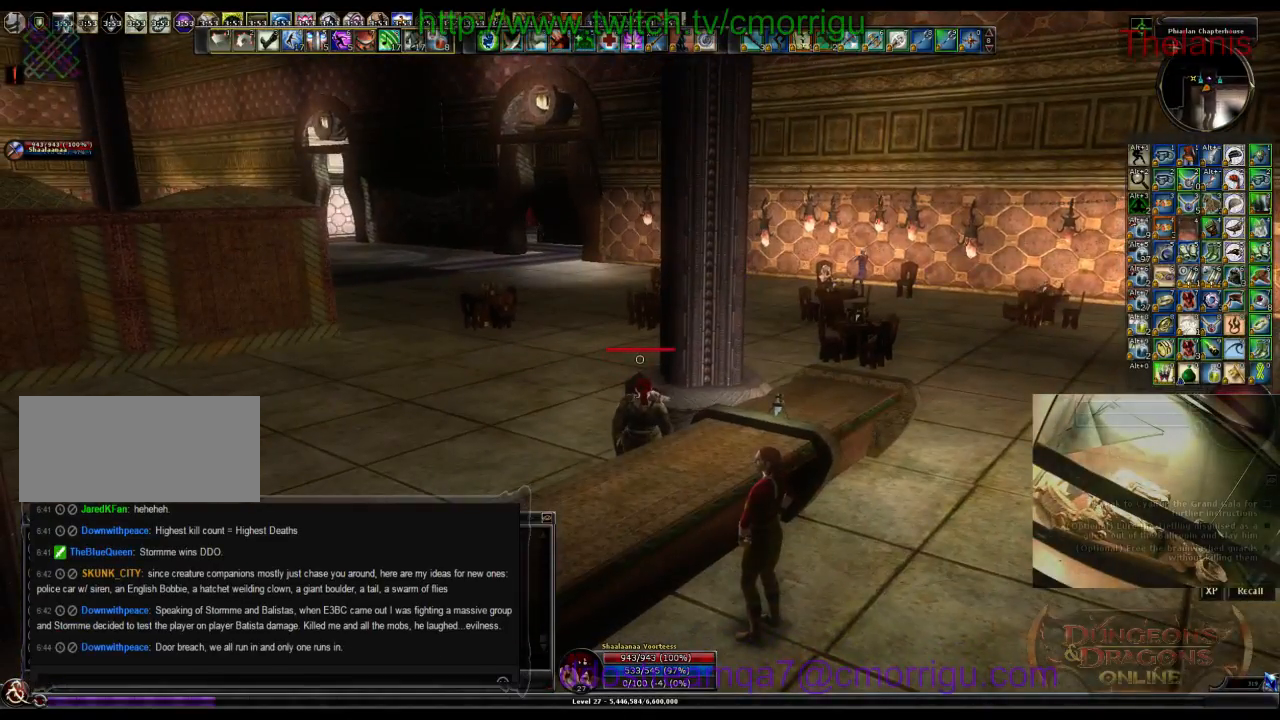
{"keys": ["s"], "events": [[300, "s", "down"]]}
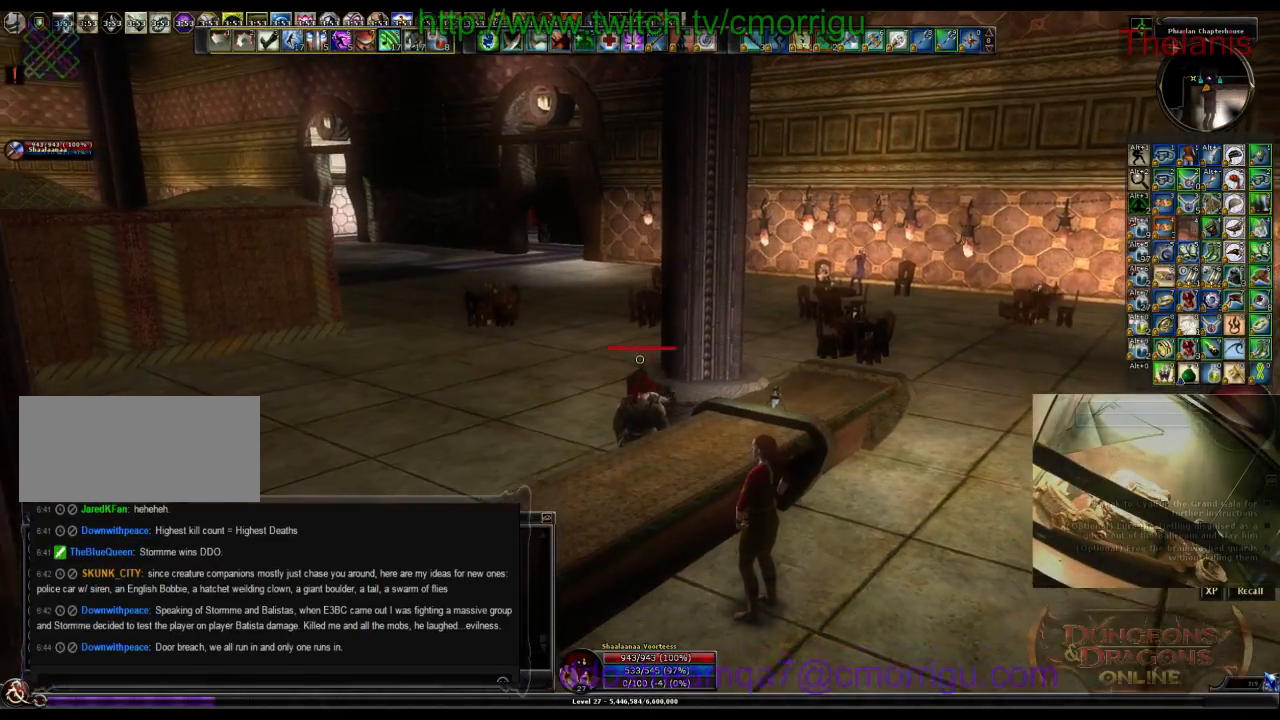
{"keys": ["s"], "events": []}
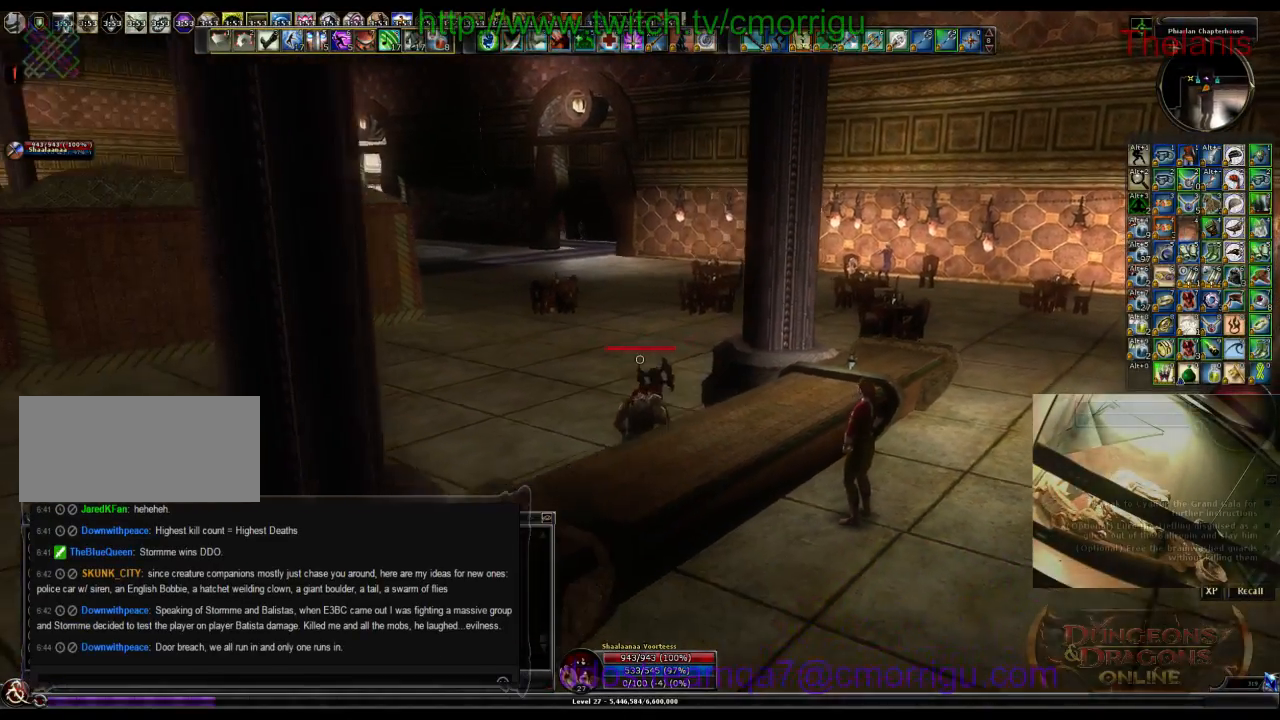
{"keys": [], "events": [[233, "s", "up"]]}